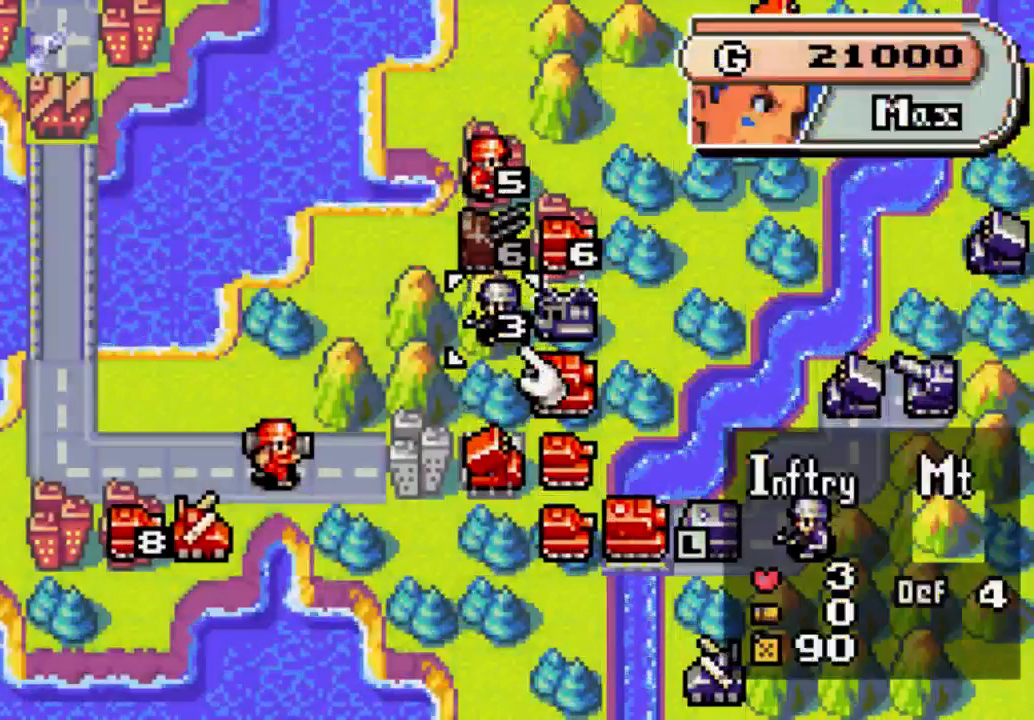
Gameplay with a controller (Xbox layout); each line is a JSON object with the inputs held at the frame after it (dt_ms = milliseconds from this image to that frame). "events" lists button and stick changes between this image and that frame as [ms after this image, input, new state], when the widget could be followed in between. Not read: L3 R3.
{"dt_ms": 500, "buttons": [], "left_stick": "center", "right_stick": "center", "events": [[67, "DPAD_RIGHT", "down"], [200, "DPAD_RIGHT", "up"]]}
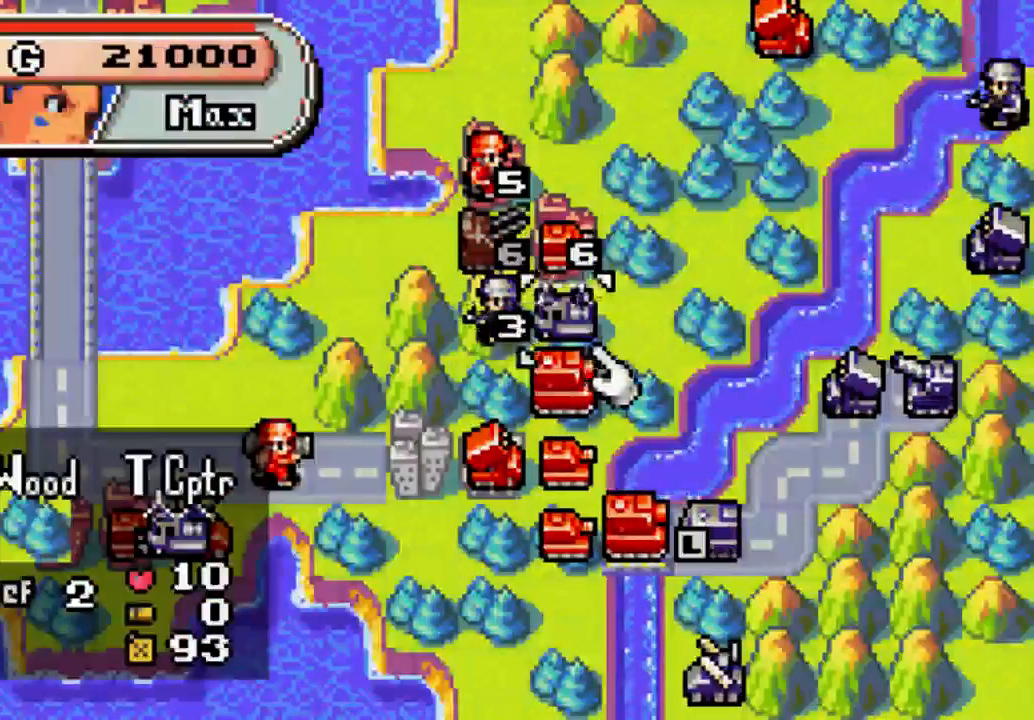
{"dt_ms": 500, "buttons": ["DPAD_LEFT"], "left_stick": "center", "right_stick": "center", "events": [[100, "DPAD_UP", "down"], [233, "DPAD_UP", "up"], [467, "DPAD_LEFT", "down"]]}
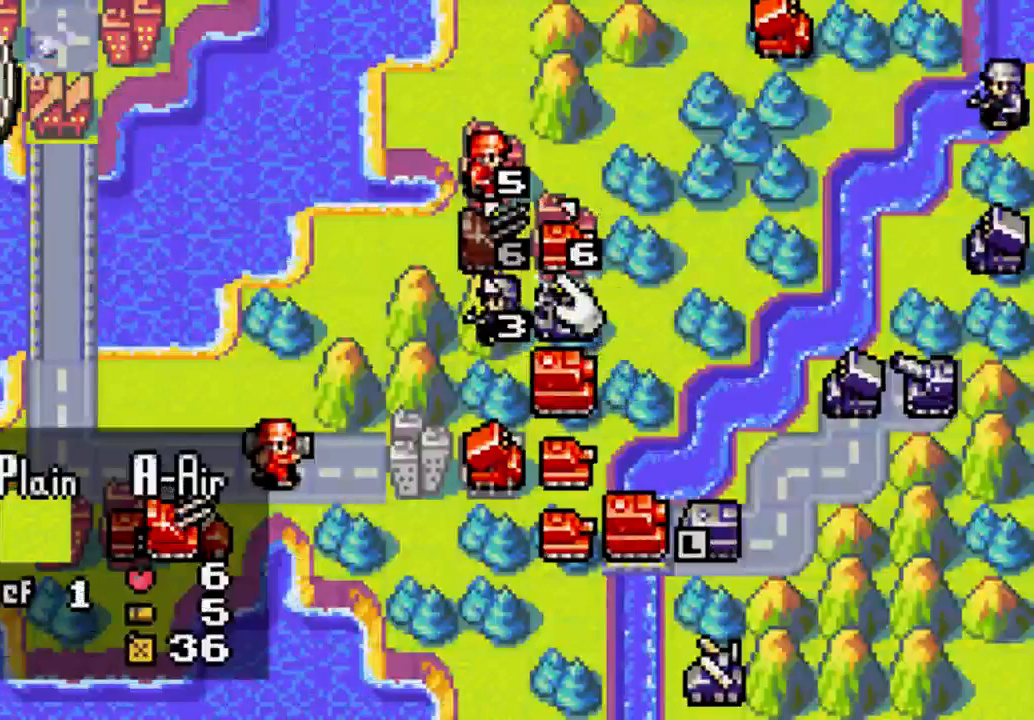
{"dt_ms": 500, "buttons": ["DPAD_LEFT"], "left_stick": "center", "right_stick": "center", "events": [[100, "DPAD_LEFT", "up"], [467, "DPAD_LEFT", "down"]]}
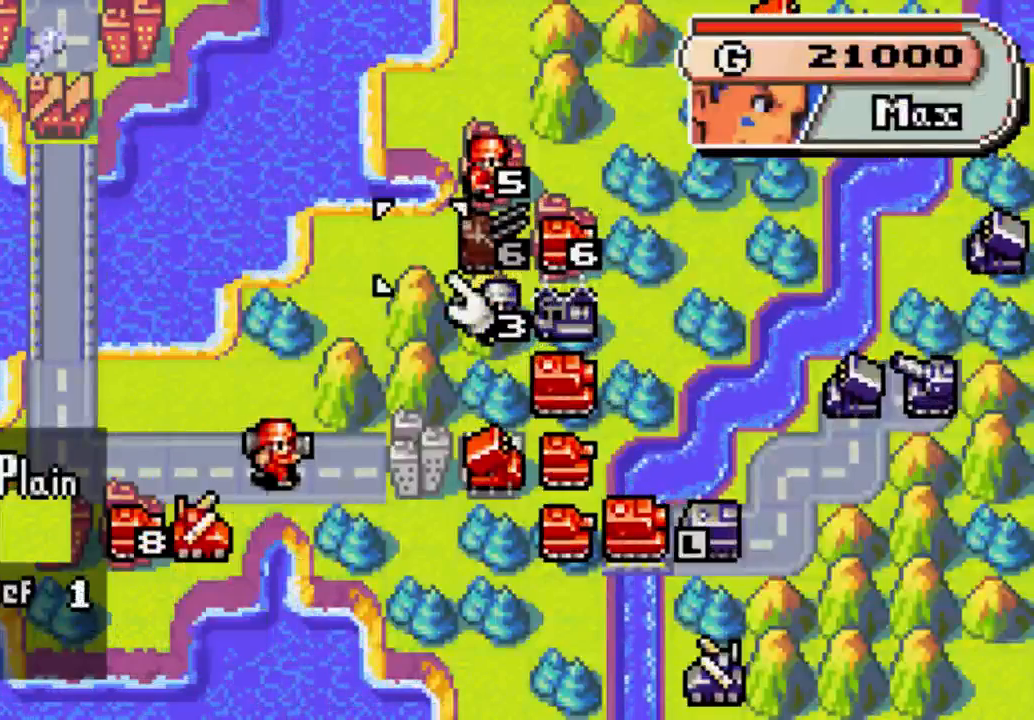
{"dt_ms": 500, "buttons": [], "left_stick": "center", "right_stick": "center", "events": [[33, "DPAD_LEFT", "up"], [233, "DPAD_DOWN", "down"], [467, "DPAD_DOWN", "up"]]}
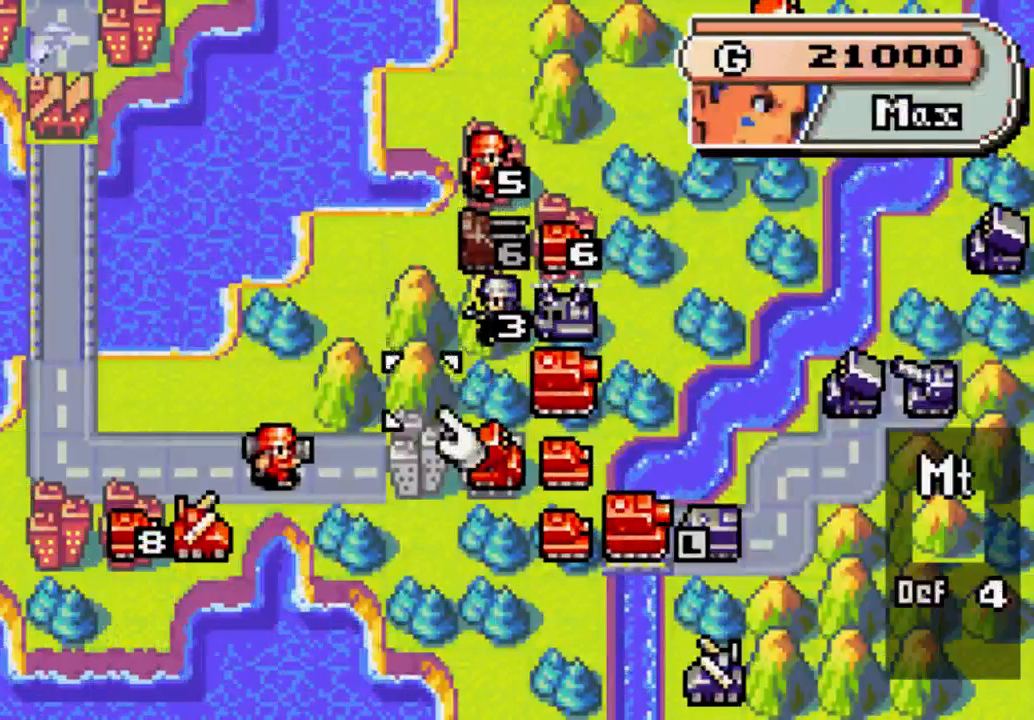
{"dt_ms": 500, "buttons": [], "left_stick": "center", "right_stick": "center", "events": [[333, "DPAD_RIGHT", "down"], [467, "DPAD_RIGHT", "up"]]}
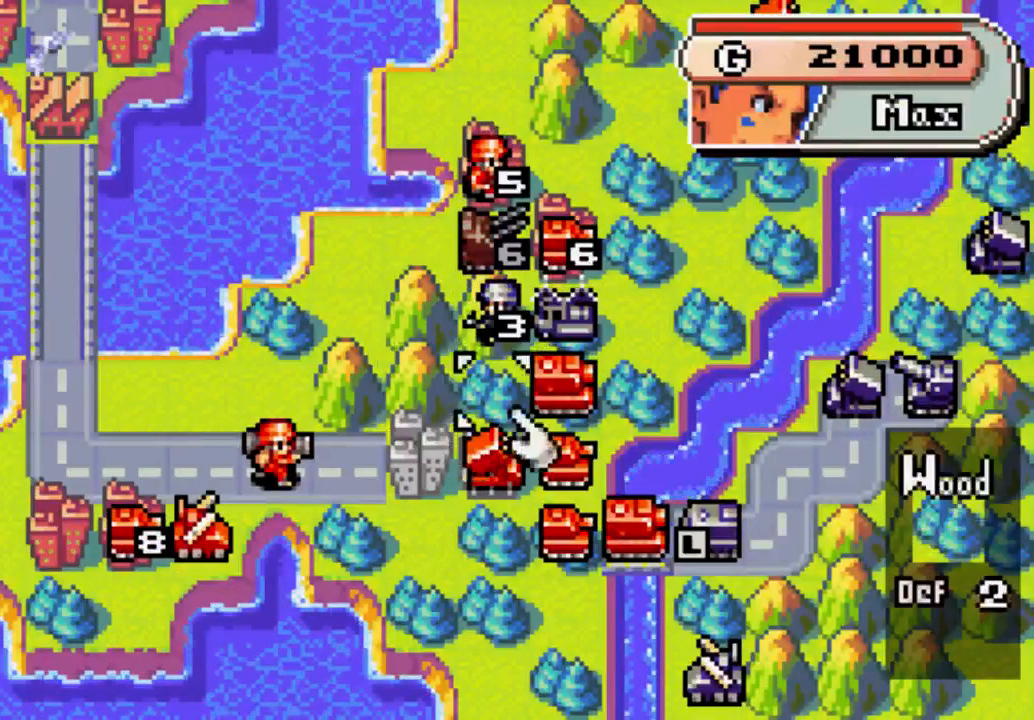
{"dt_ms": 500, "buttons": ["DPAD_UP"], "left_stick": "center", "right_stick": "center", "events": [[267, "DPAD_UP", "down"], [433, "DPAD_UP", "up"], [467, "DPAD_UP", "down"]]}
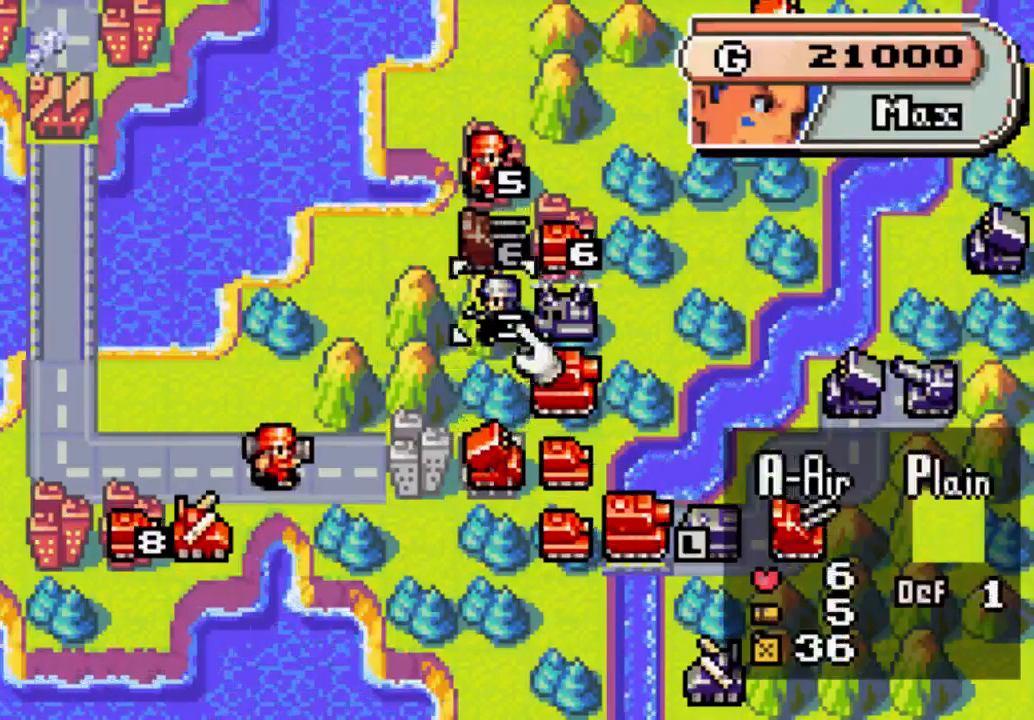
{"dt_ms": 500, "buttons": [], "left_stick": "center", "right_stick": "center", "events": [[267, "DPAD_UP", "up"]]}
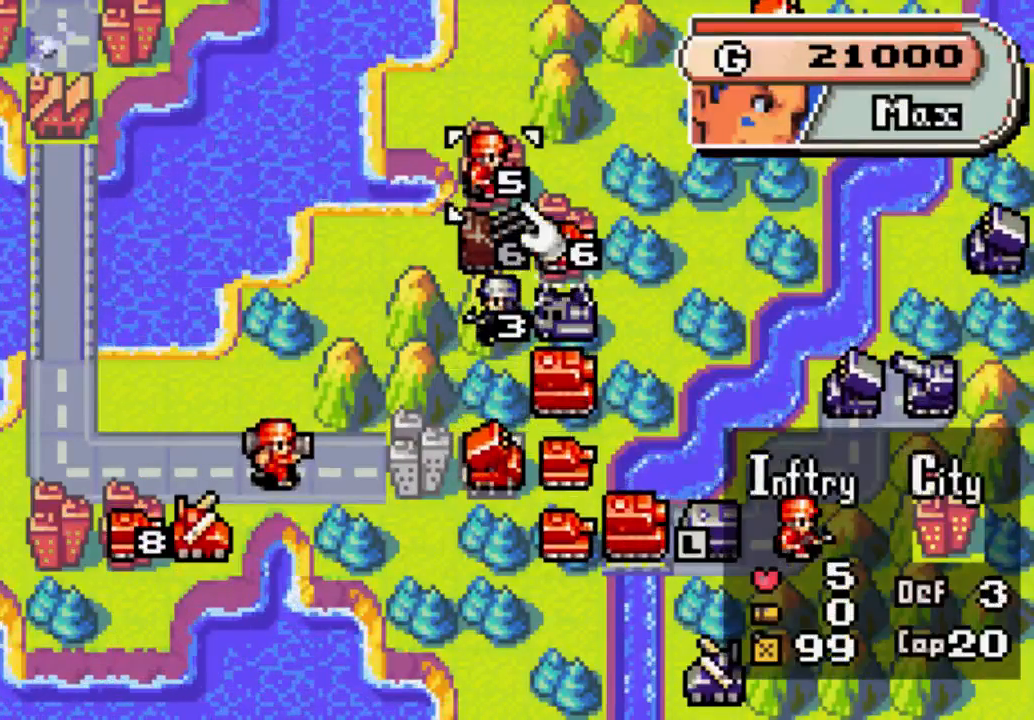
{"dt_ms": 500, "buttons": [], "left_stick": "center", "right_stick": "center", "events": []}
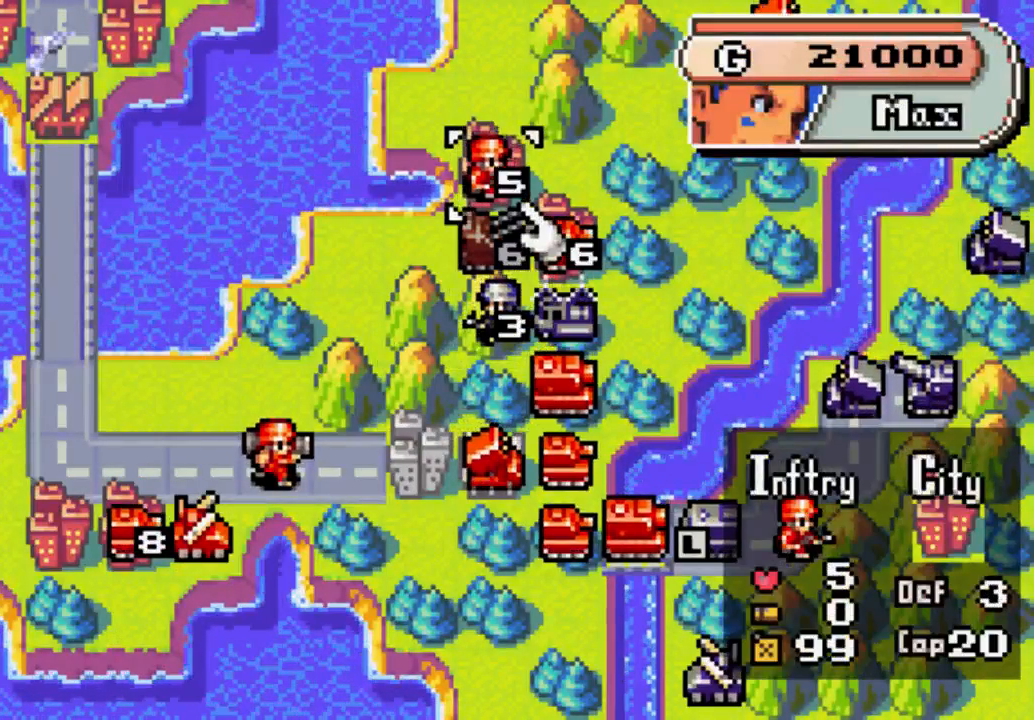
{"dt_ms": 500, "buttons": [], "left_stick": "center", "right_stick": "center", "events": [[67, "B", "down"], [200, "B", "up"]]}
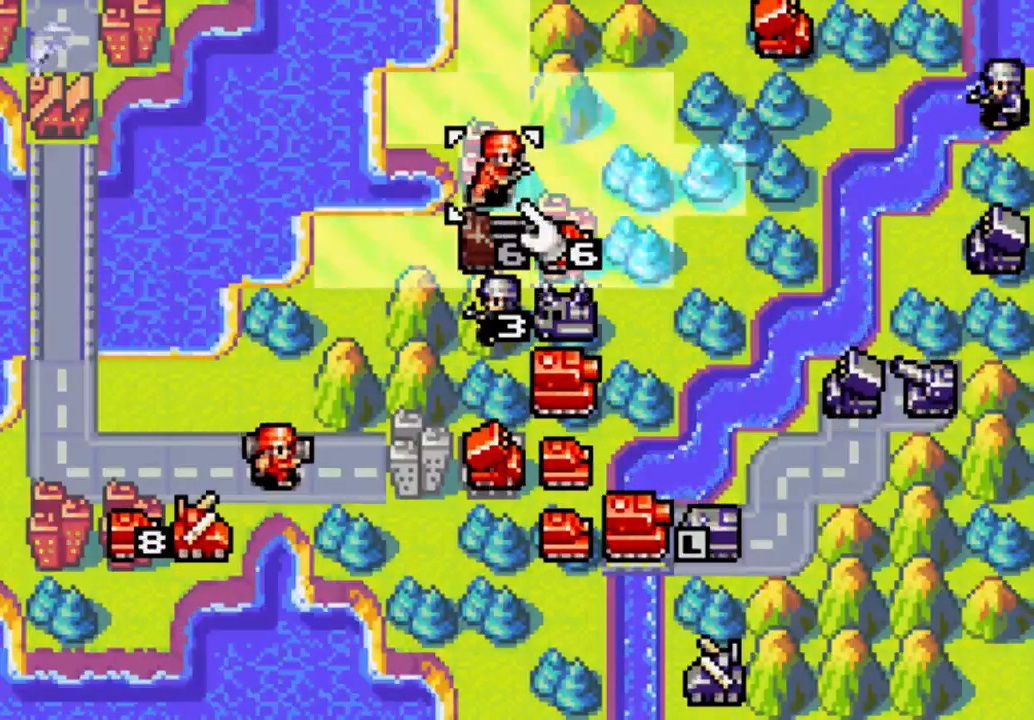
{"dt_ms": 500, "buttons": ["A"], "left_stick": "center", "right_stick": "center", "events": [[467, "A", "down"]]}
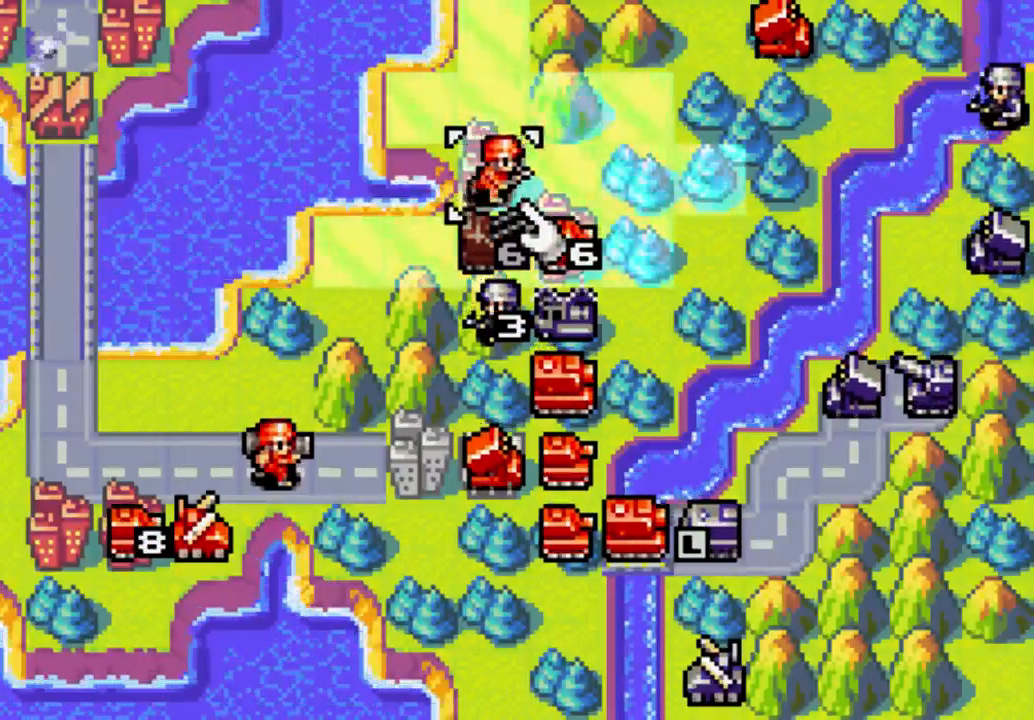
{"dt_ms": 500, "buttons": ["DPAD_DOWN"], "left_stick": "center", "right_stick": "center", "events": [[67, "A", "up"], [200, "DPAD_RIGHT", "down"], [333, "DPAD_RIGHT", "up"], [467, "DPAD_DOWN", "down"]]}
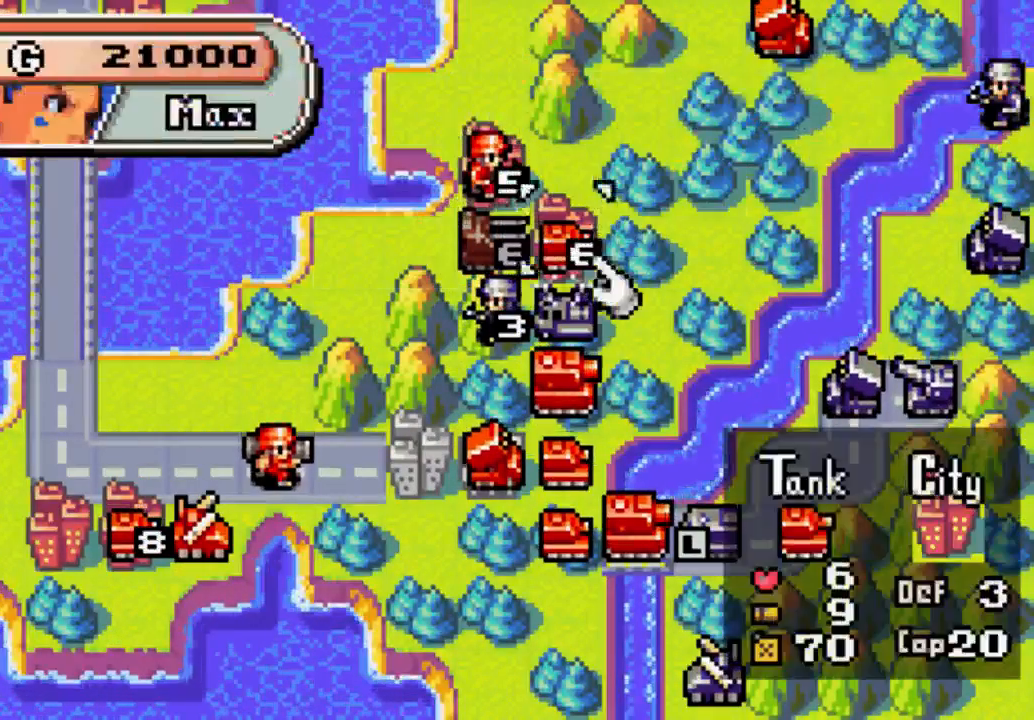
{"dt_ms": 500, "buttons": [], "left_stick": "center", "right_stick": "center", "events": [[100, "DPAD_DOWN", "up"], [200, "B", "down"], [333, "B", "up"]]}
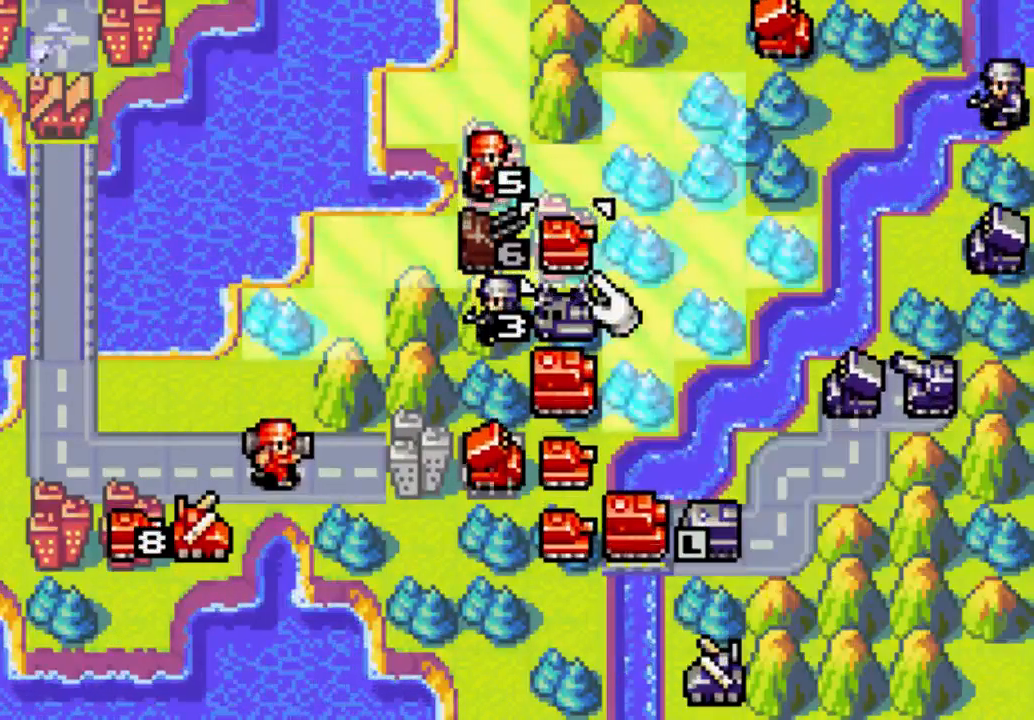
{"dt_ms": 500, "buttons": ["A"], "left_stick": "center", "right_stick": "center", "events": [[433, "A", "down"]]}
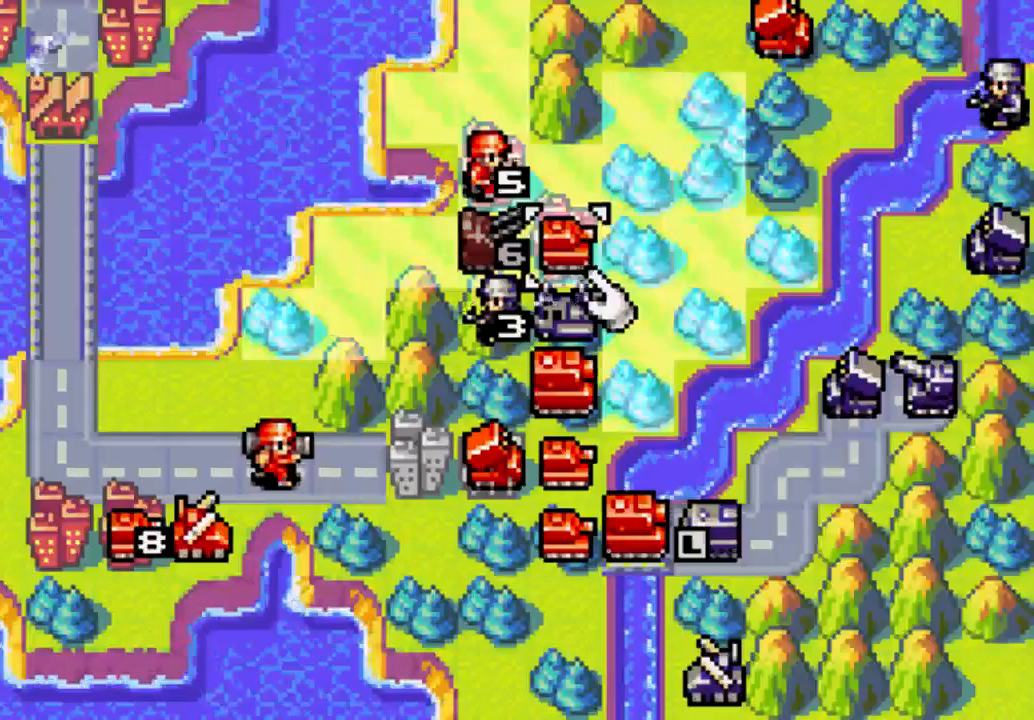
{"dt_ms": 500, "buttons": ["DPAD_DOWN"], "left_stick": "center", "right_stick": "center", "events": [[133, "A", "up"], [400, "DPAD_DOWN", "down"]]}
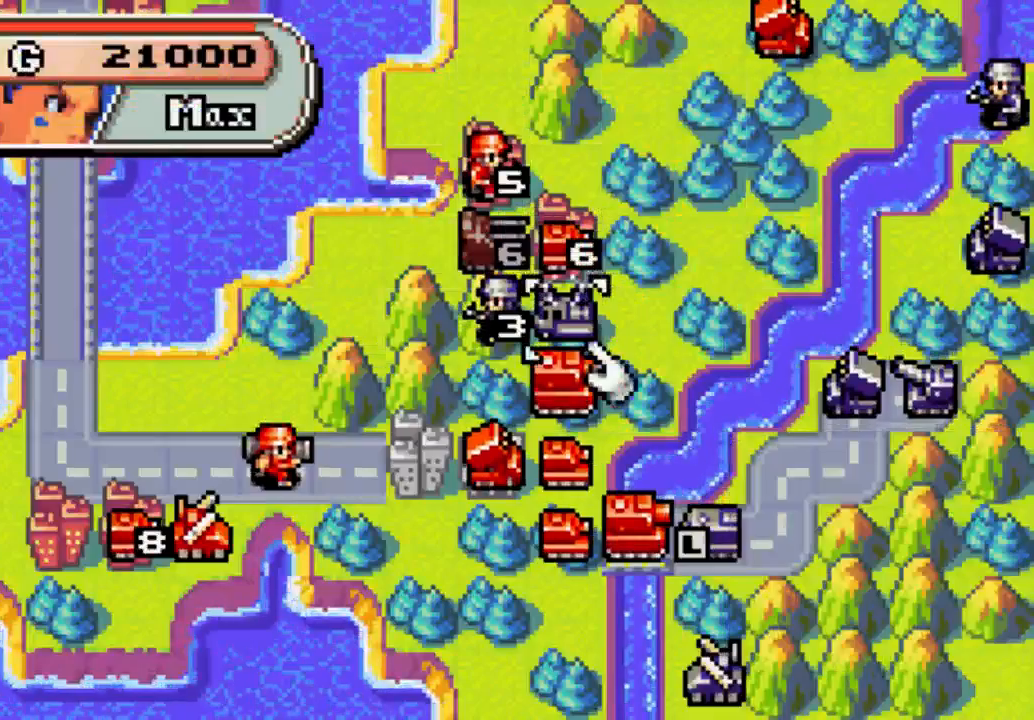
{"dt_ms": 500, "buttons": ["DPAD_DOWN"], "left_stick": "center", "right_stick": "center", "events": [[33, "DPAD_DOWN", "up"], [200, "DPAD_DOWN", "down"], [367, "DPAD_DOWN", "up"], [467, "DPAD_DOWN", "down"]]}
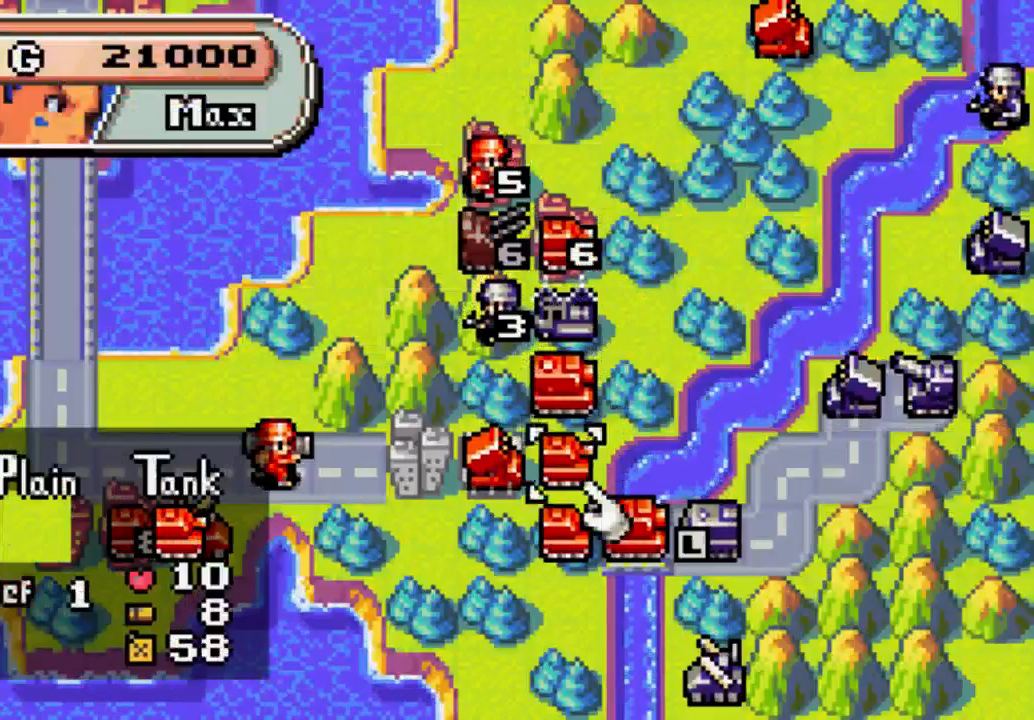
{"dt_ms": 1000, "buttons": [], "left_stick": "center", "right_stick": "center"}
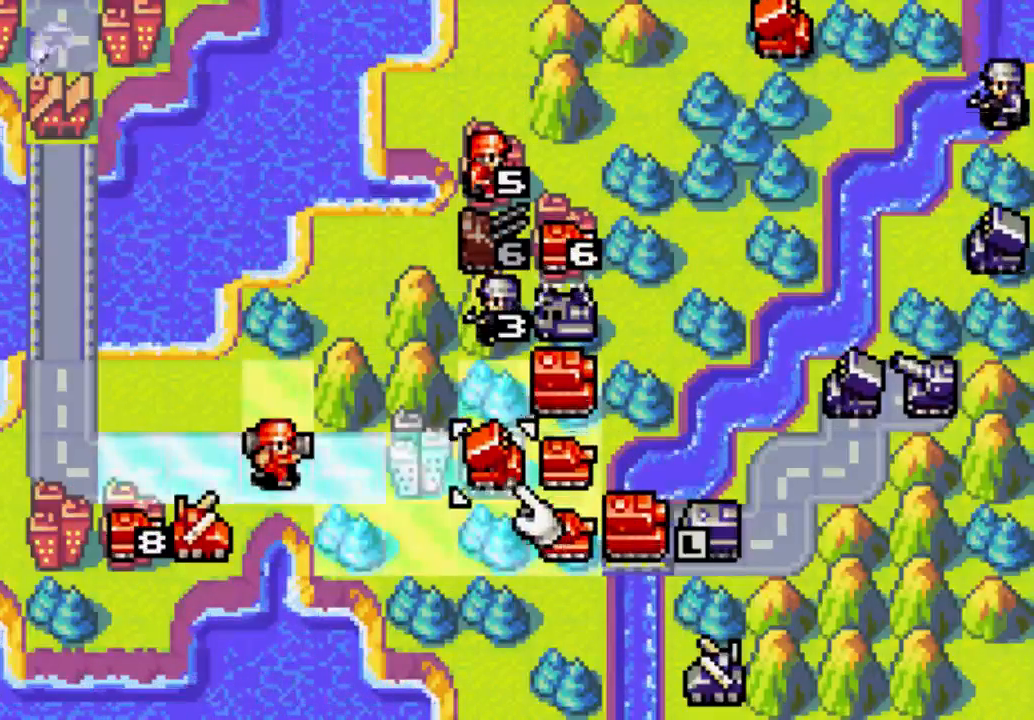
{"dt_ms": 500, "buttons": [], "left_stick": "center", "right_stick": "center", "events": [[33, "B", "down"], [133, "B", "up"]]}
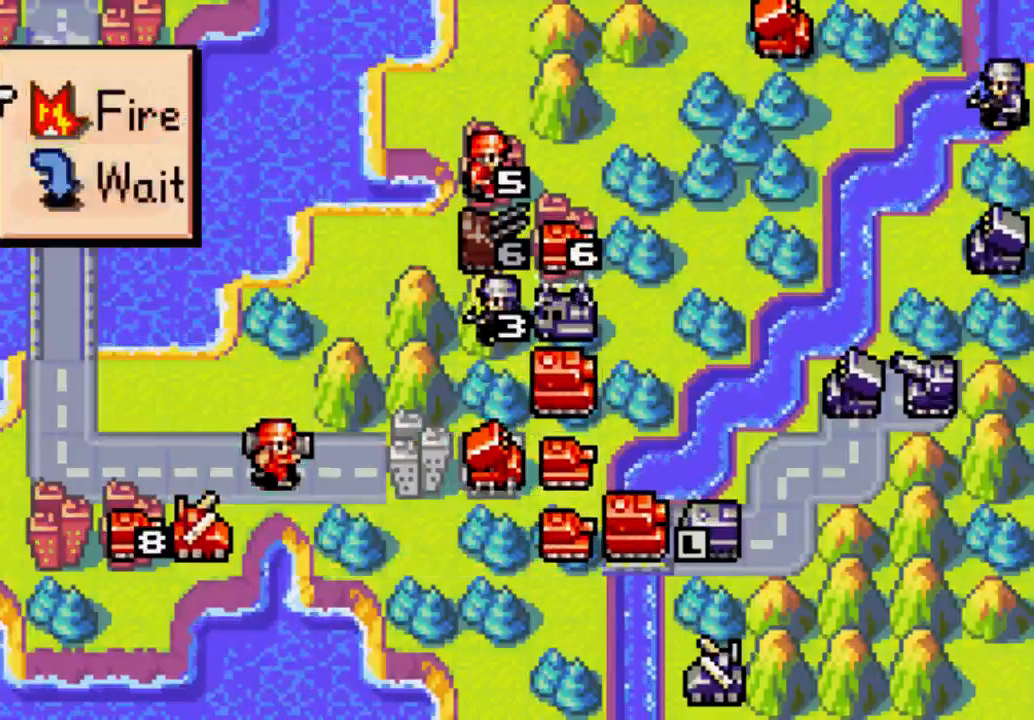
{"dt_ms": 500, "buttons": [], "left_stick": "center", "right_stick": "center", "events": [[133, "B", "down"], [167, "B", "up"]]}
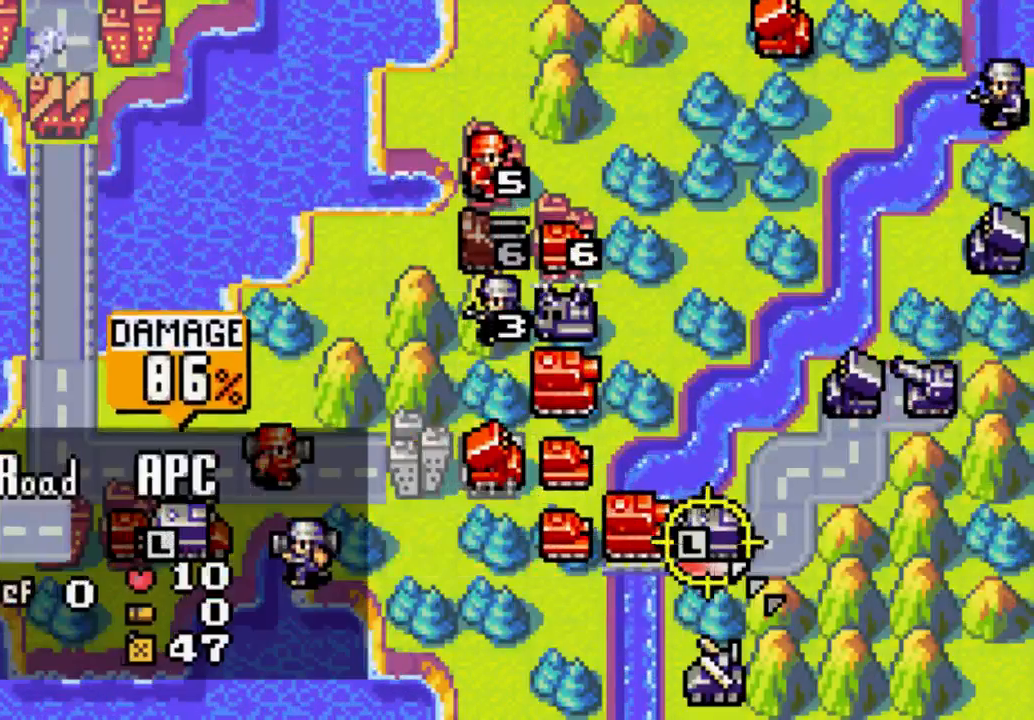
{"dt_ms": 500, "buttons": ["DPAD_LEFT"], "left_stick": "center", "right_stick": "center", "events": [[400, "DPAD_LEFT", "down"]]}
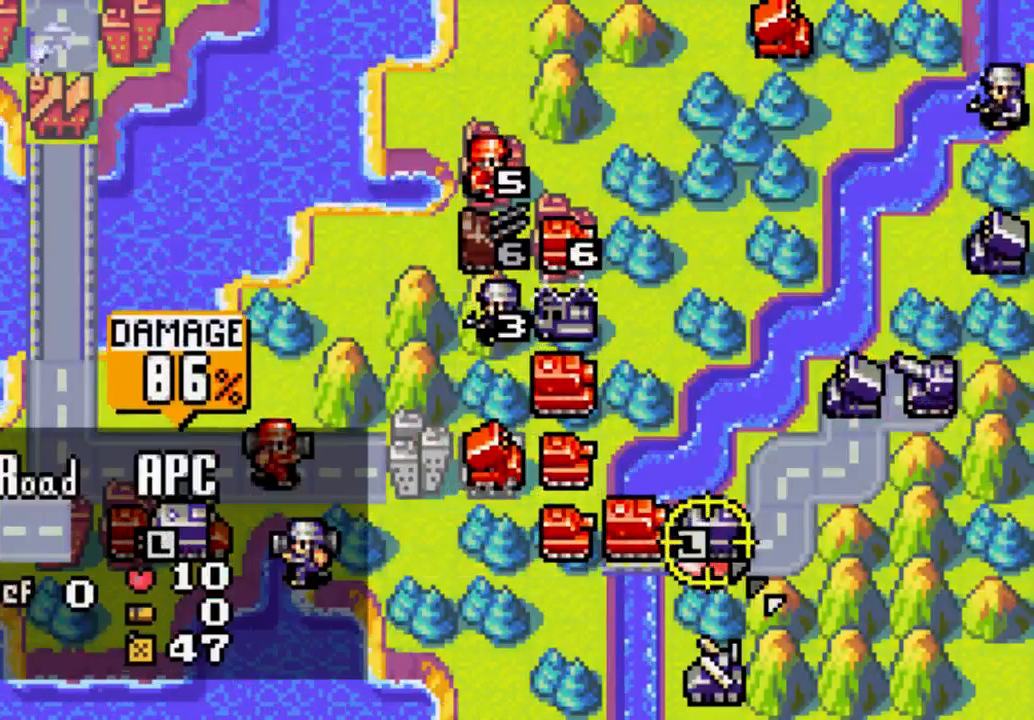
{"dt_ms": 500, "buttons": ["B"], "left_stick": "center", "right_stick": "center", "events": [[67, "DPAD_LEFT", "up"], [200, "DPAD_RIGHT", "down"], [333, "DPAD_RIGHT", "up"], [467, "B", "down"]]}
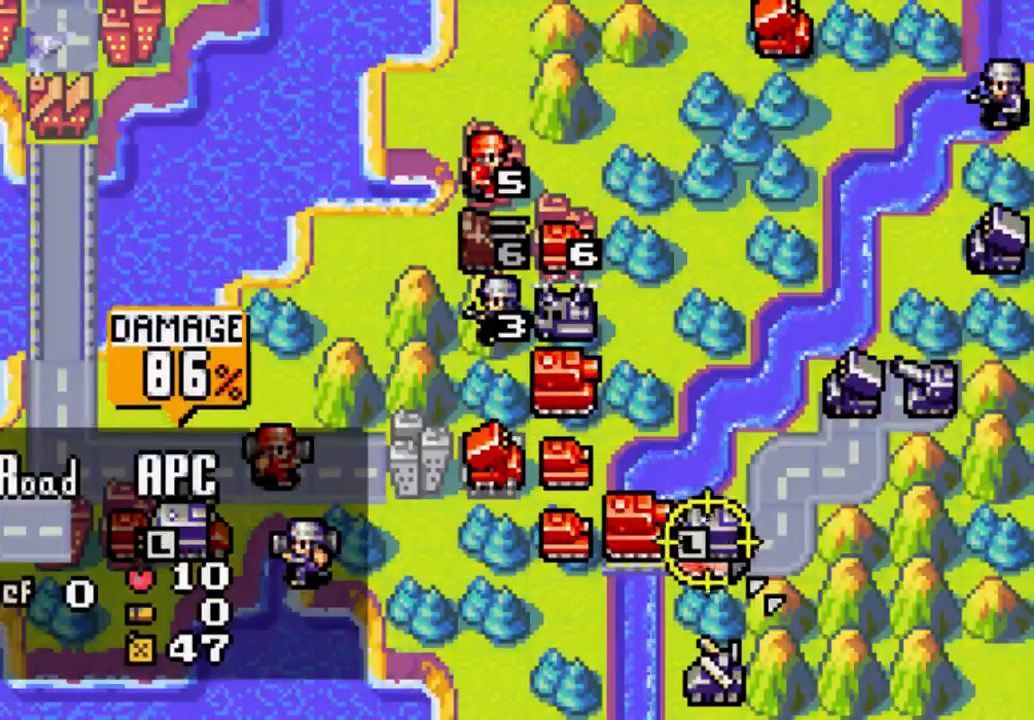
{"dt_ms": 500, "buttons": [], "left_stick": "center", "right_stick": "center", "events": [[133, "B", "up"]]}